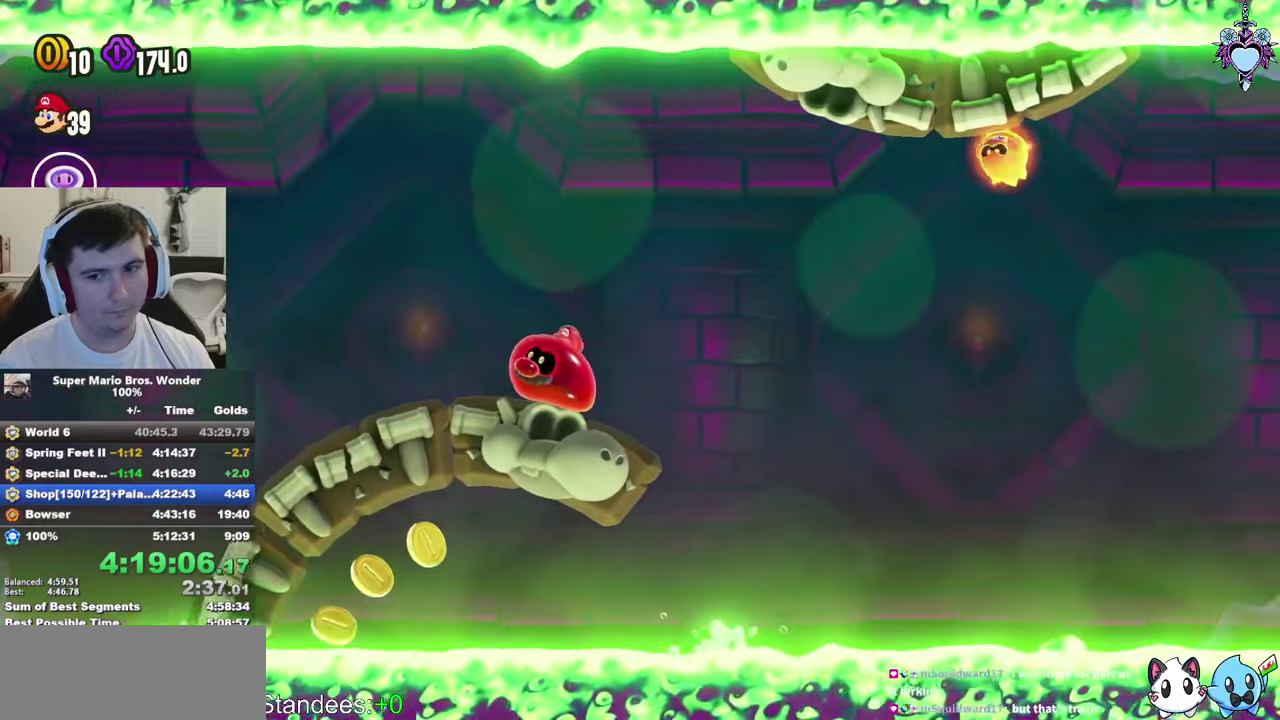
Gameplay with a controller (PlayStation layout); each line is a JSON object with the inputs held at the frame after it. "events" lists button and stick changes between this image and that frame as [ms after this image, input, new state], when the widget could be followed in between. Not read: L3 R3 SQUARE.
{"buttons": [], "left_stick": "center", "right_stick": "center", "events": [[17, "DPAD_LEFT", "up"], [150, "DPAD_LEFT", "down"], [250, "DPAD_LEFT", "up"], [400, "DPAD_LEFT", "down"], [500, "DPAD_LEFT", "up"]]}
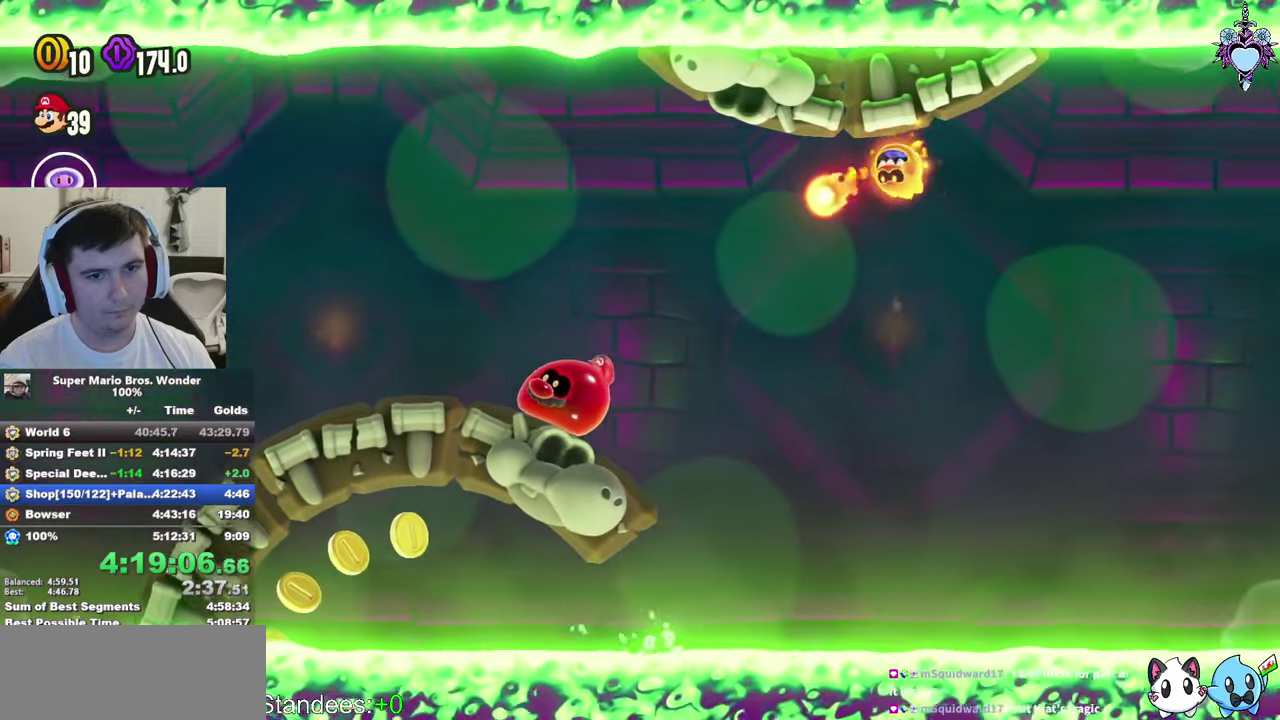
{"buttons": ["DPAD_LEFT"], "left_stick": "center", "right_stick": "center", "events": [[150, "DPAD_LEFT", "down"], [317, "DPAD_LEFT", "up"], [417, "DPAD_LEFT", "down"]]}
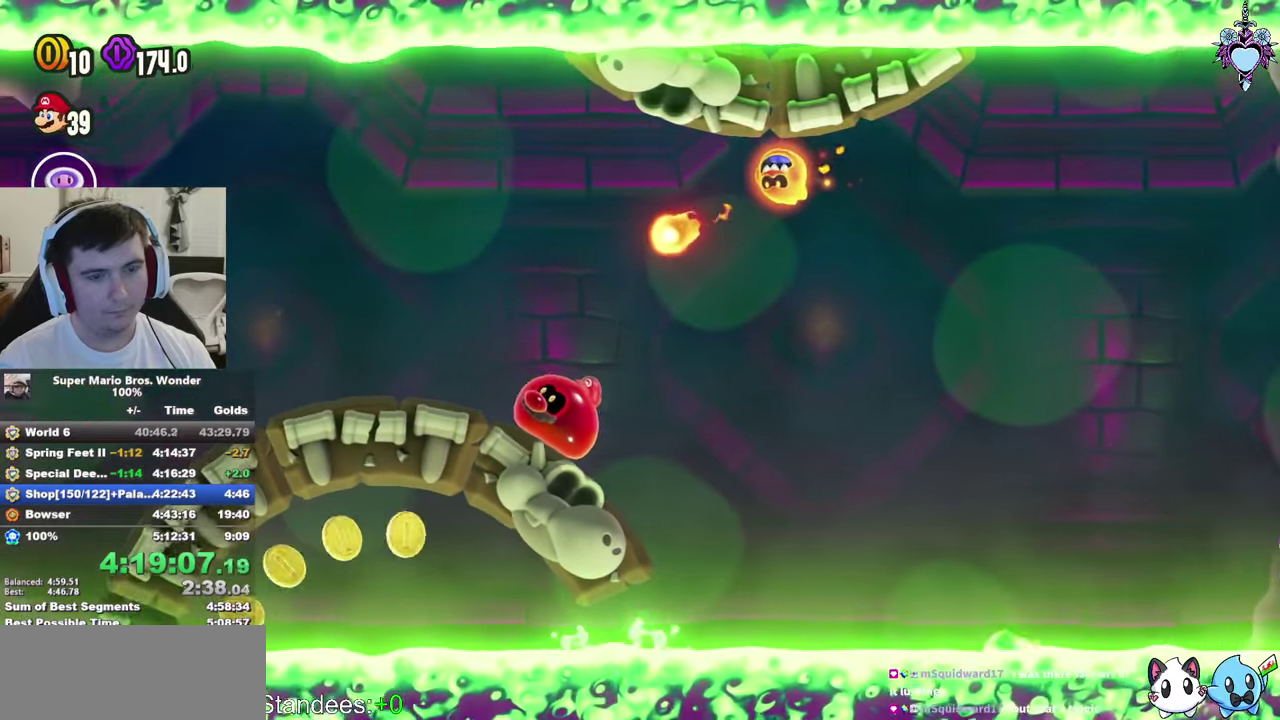
{"buttons": ["DPAD_LEFT"], "left_stick": "center", "right_stick": "center", "events": [[84, "DPAD_LEFT", "up"], [200, "DPAD_LEFT", "down"], [367, "DPAD_LEFT", "up"], [484, "DPAD_LEFT", "down"]]}
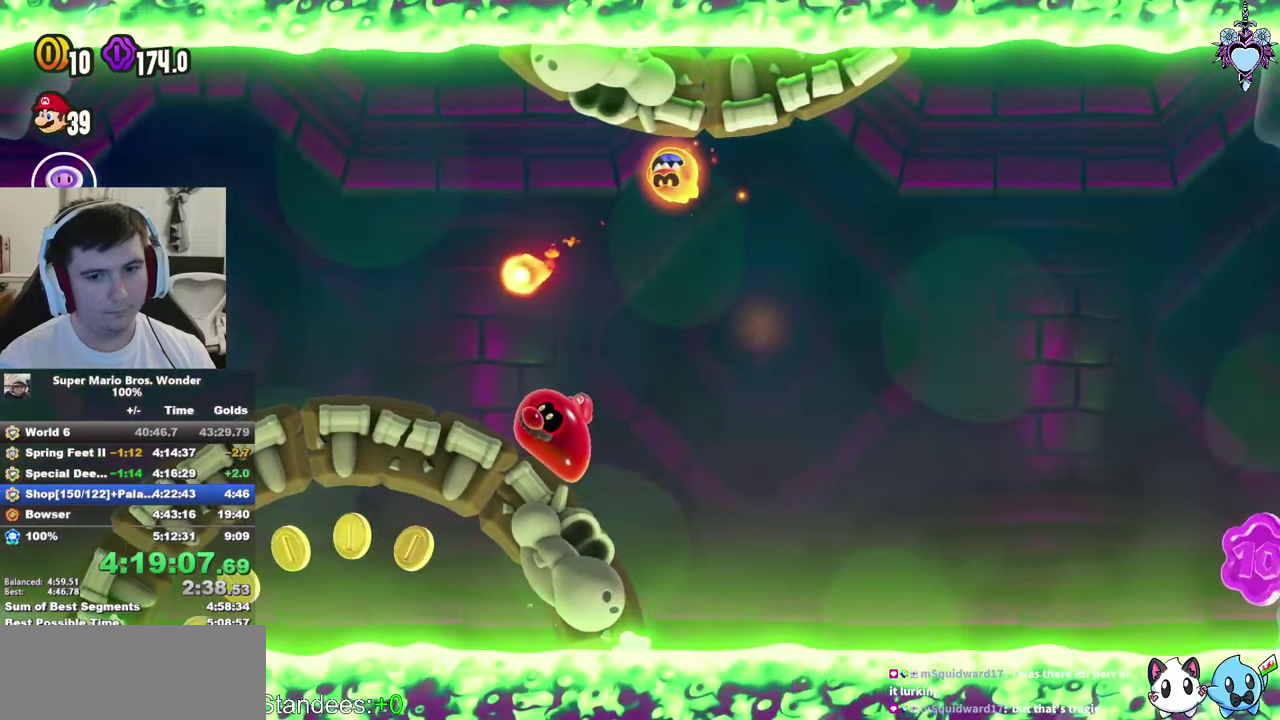
{"buttons": [], "left_stick": "center", "right_stick": "center", "events": [[400, "DPAD_LEFT", "up"]]}
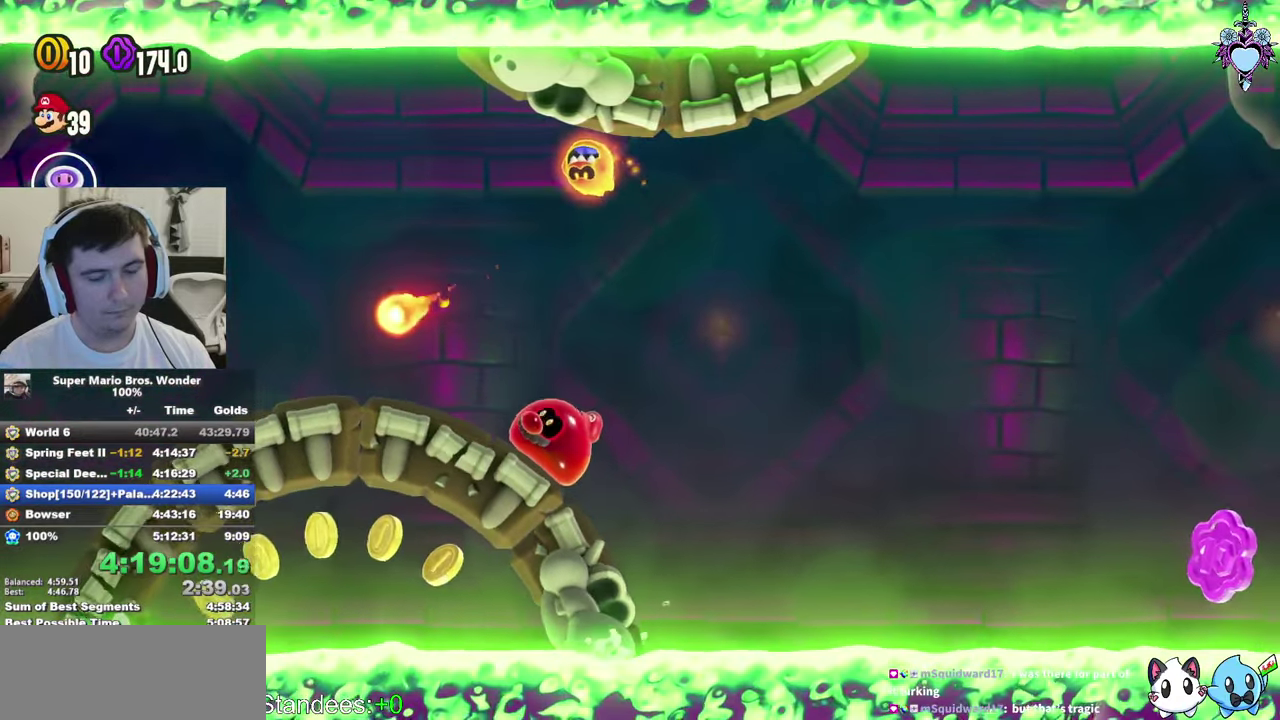
{"buttons": [], "left_stick": "center", "right_stick": "center", "events": [[34, "DPAD_LEFT", "down"], [400, "DPAD_LEFT", "up"]]}
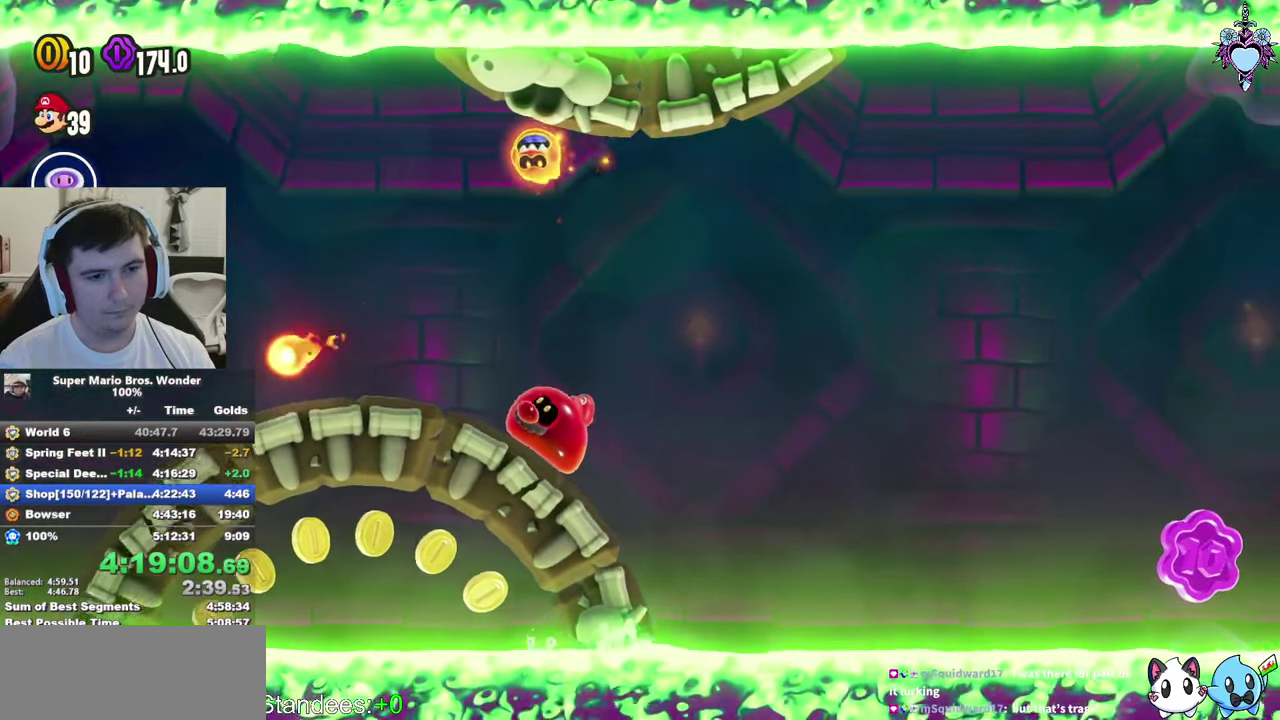
{"buttons": [], "left_stick": "center", "right_stick": "center", "events": [[50, "DPAD_LEFT", "down"], [500, "DPAD_LEFT", "up"]]}
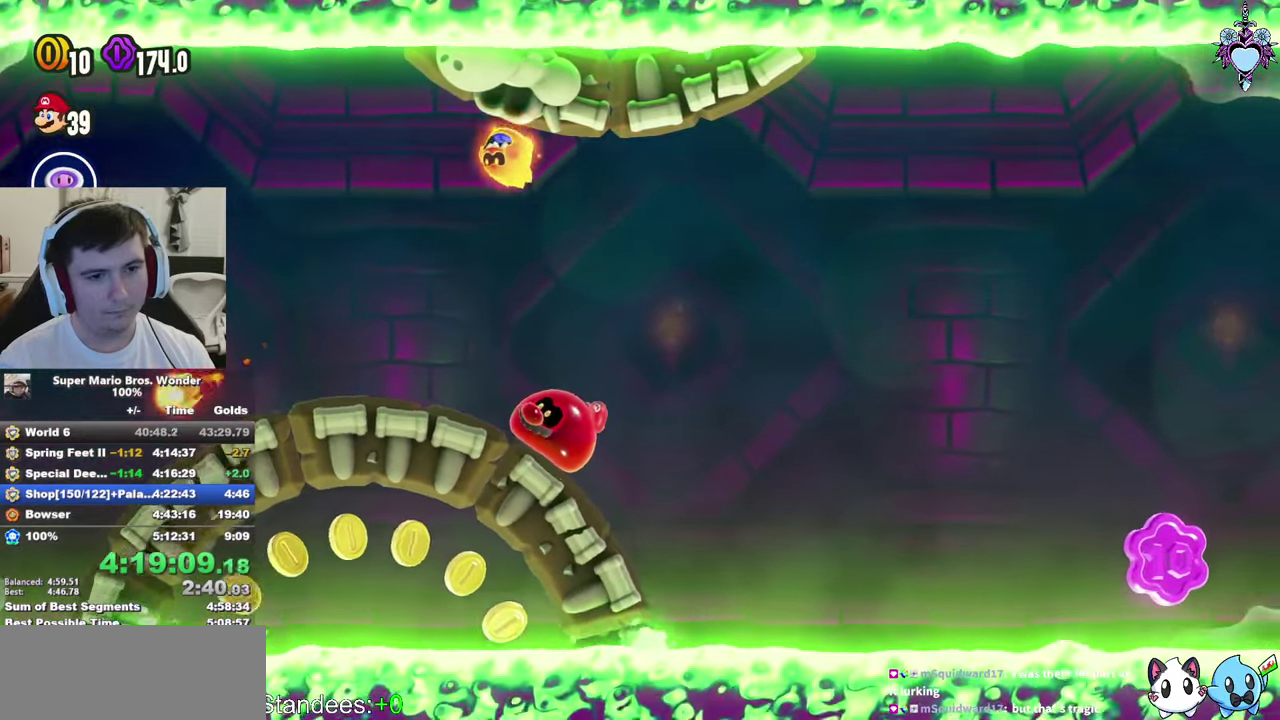
{"buttons": ["DPAD_LEFT"], "left_stick": "center", "right_stick": "center", "events": [[167, "DPAD_LEFT", "down"]]}
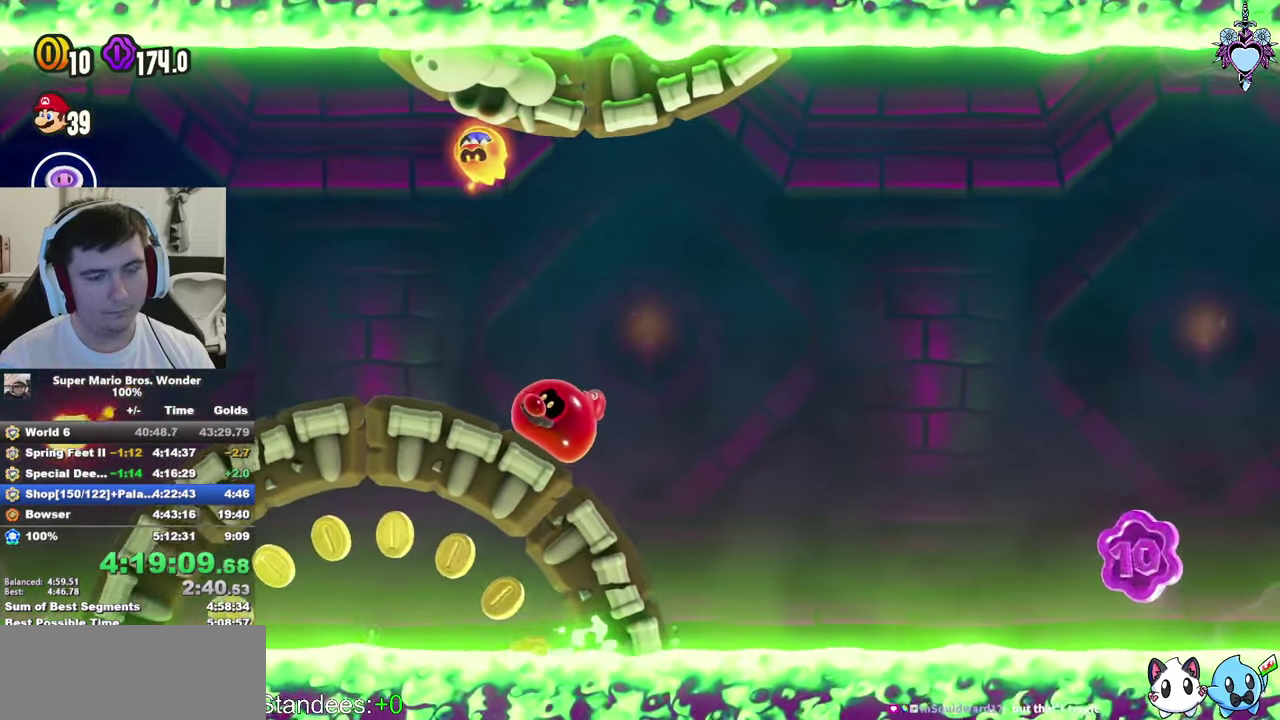
{"buttons": ["DPAD_LEFT"], "left_stick": "center", "right_stick": "center", "events": [[34, "DPAD_LEFT", "up"], [217, "DPAD_LEFT", "down"]]}
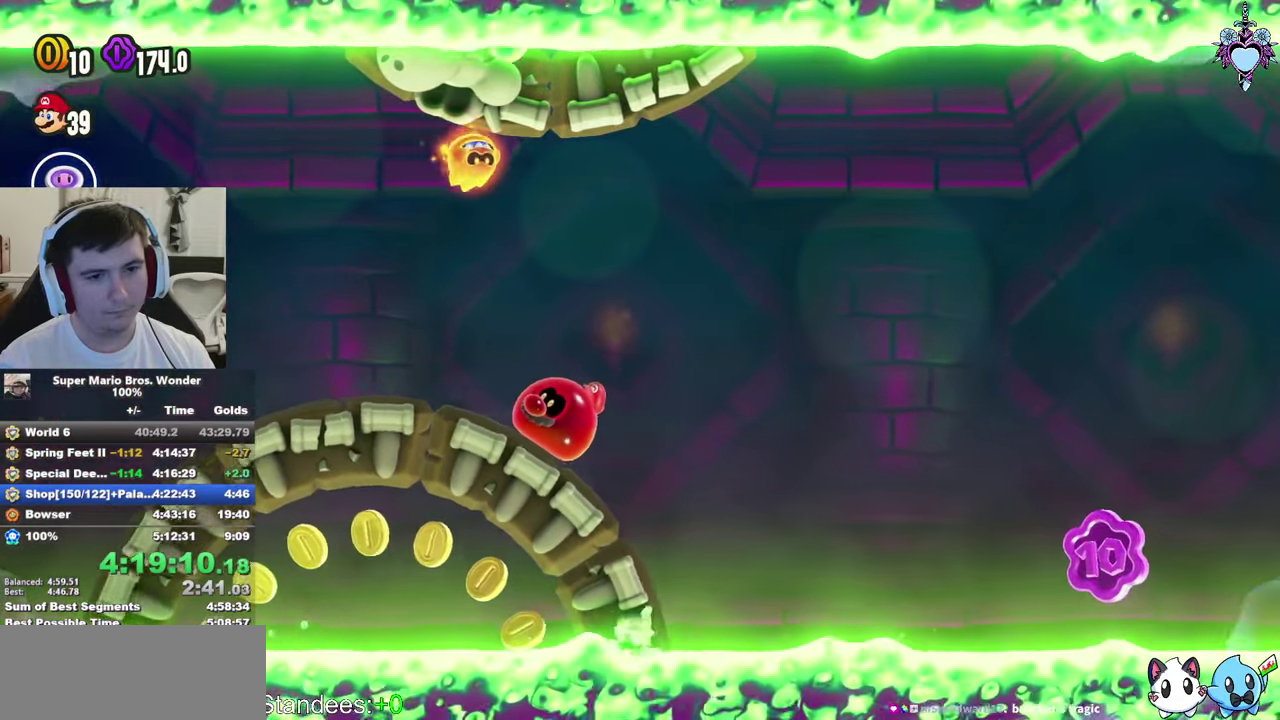
{"buttons": ["DPAD_LEFT"], "left_stick": "center", "right_stick": "center", "events": [[84, "DPAD_LEFT", "up"], [250, "DPAD_LEFT", "down"]]}
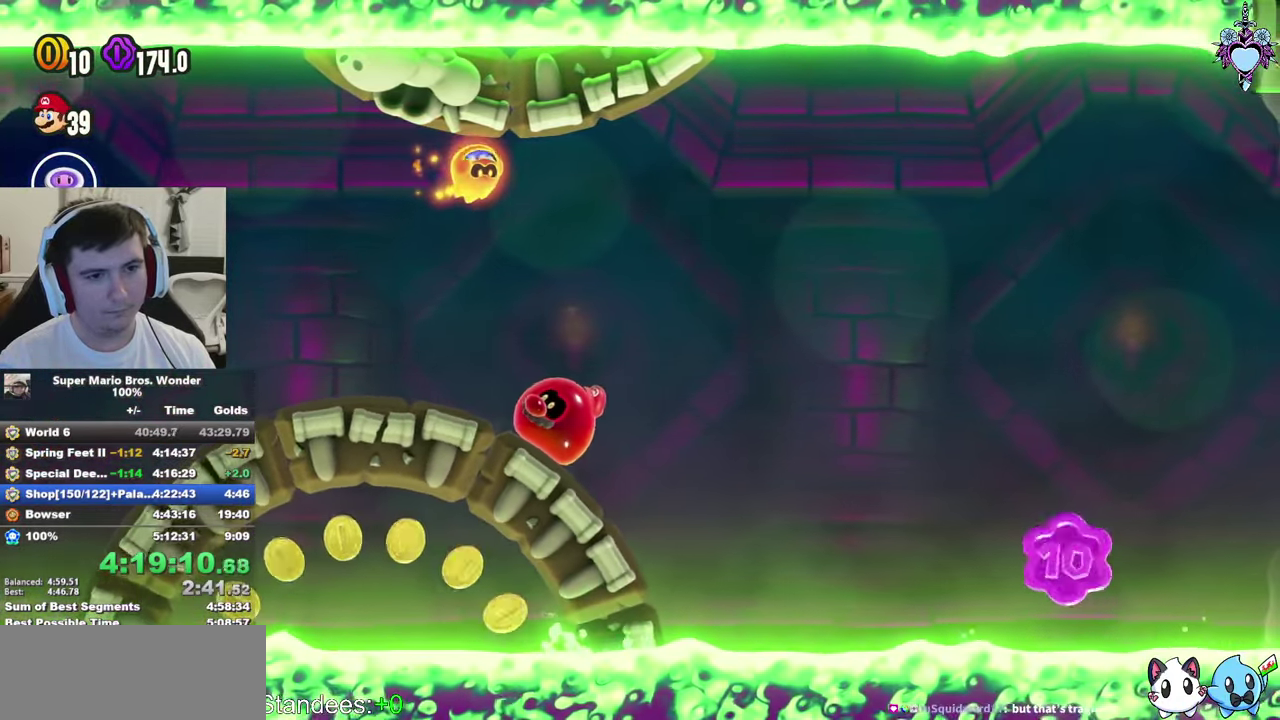
{"buttons": ["DPAD_LEFT"], "left_stick": "center", "right_stick": "center", "events": [[50, "DPAD_LEFT", "up"], [184, "DPAD_LEFT", "down"]]}
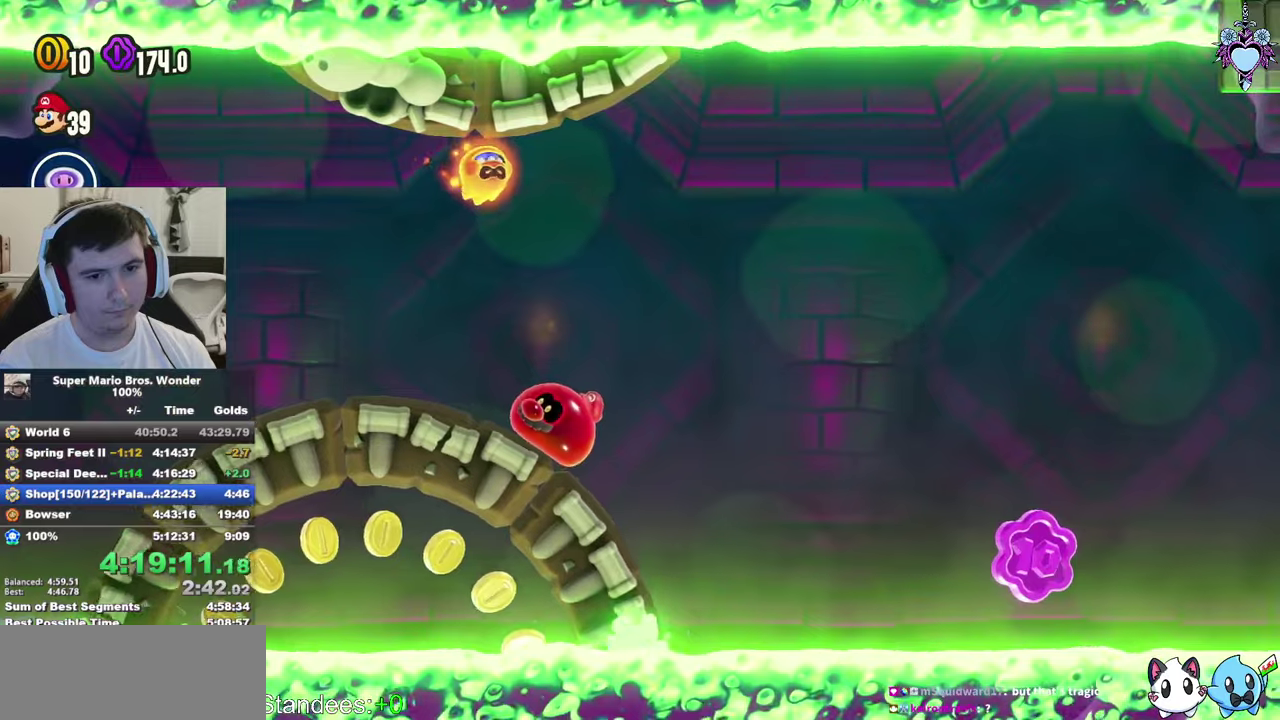
{"buttons": ["DPAD_LEFT"], "left_stick": "center", "right_stick": "center", "events": [[100, "DPAD_LEFT", "up"], [283, "DPAD_LEFT", "down"]]}
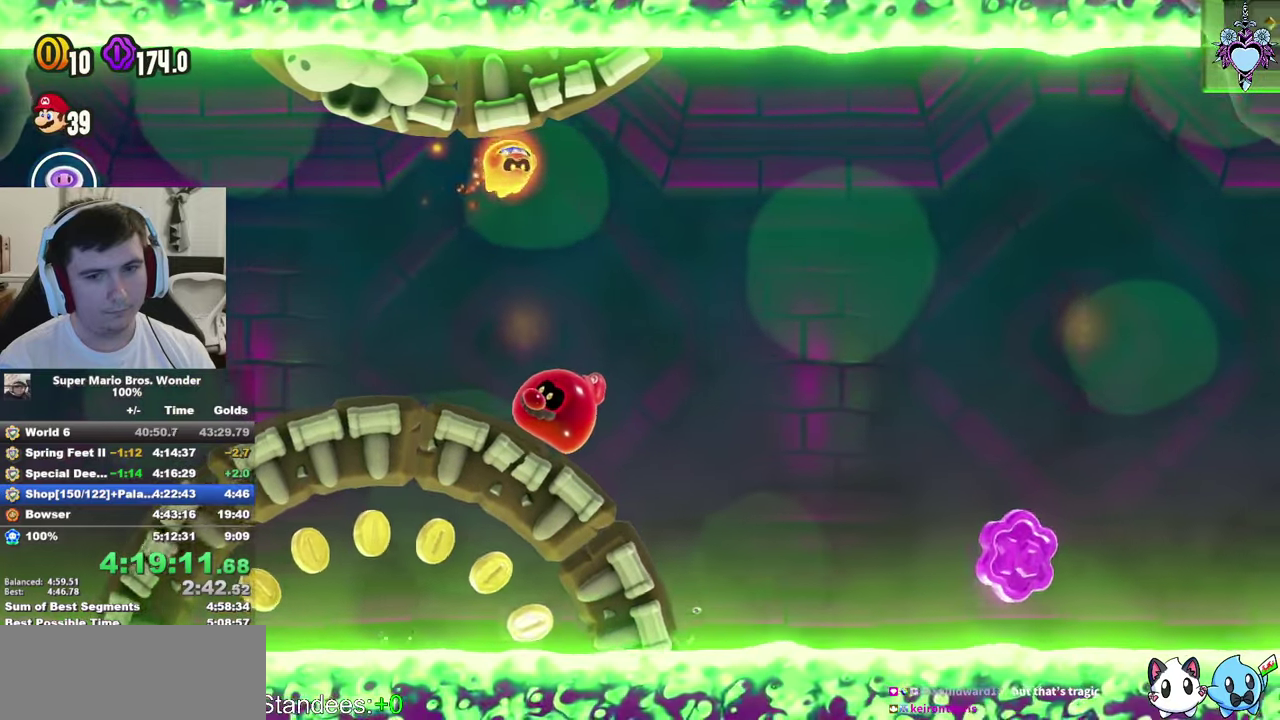
{"buttons": ["DPAD_LEFT"], "left_stick": "center", "right_stick": "center", "events": [[133, "DPAD_LEFT", "up"], [333, "DPAD_LEFT", "down"]]}
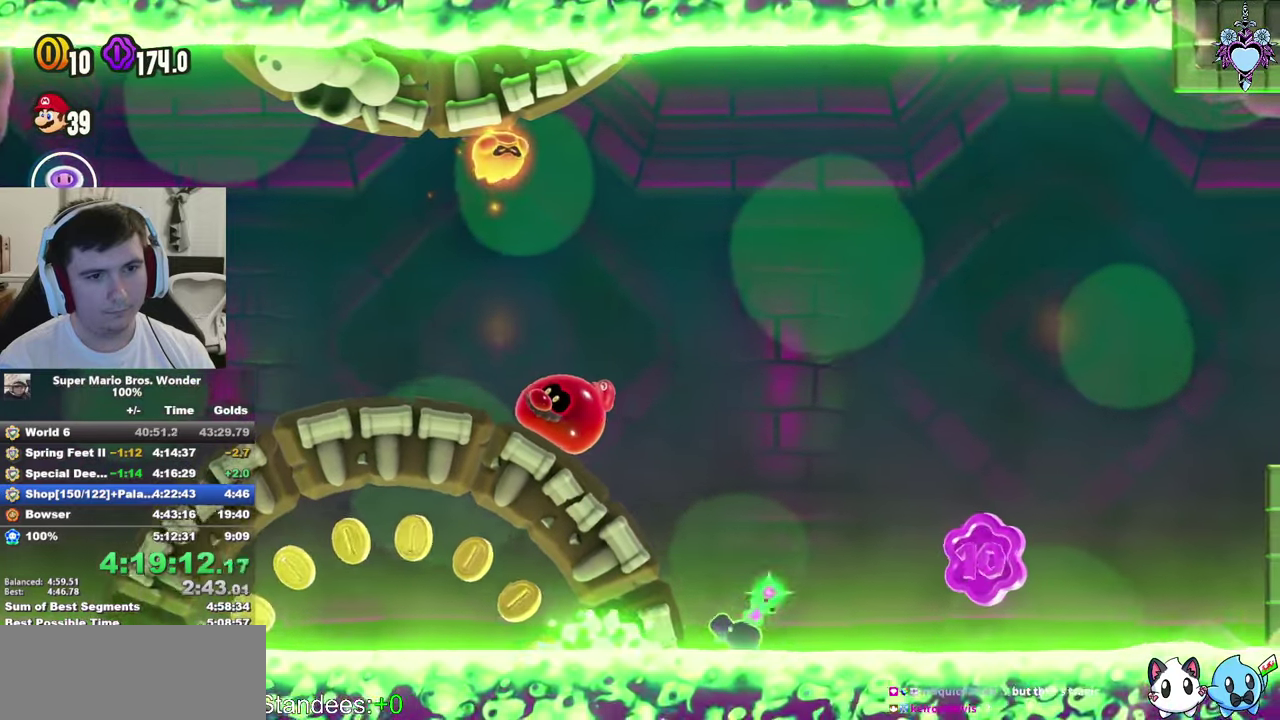
{"buttons": ["DPAD_LEFT"], "left_stick": "center", "right_stick": "center", "events": [[233, "DPAD_LEFT", "up"], [283, "TRIANGLE", "down"], [350, "TRIANGLE", "up"], [366, "DPAD_LEFT", "down"]]}
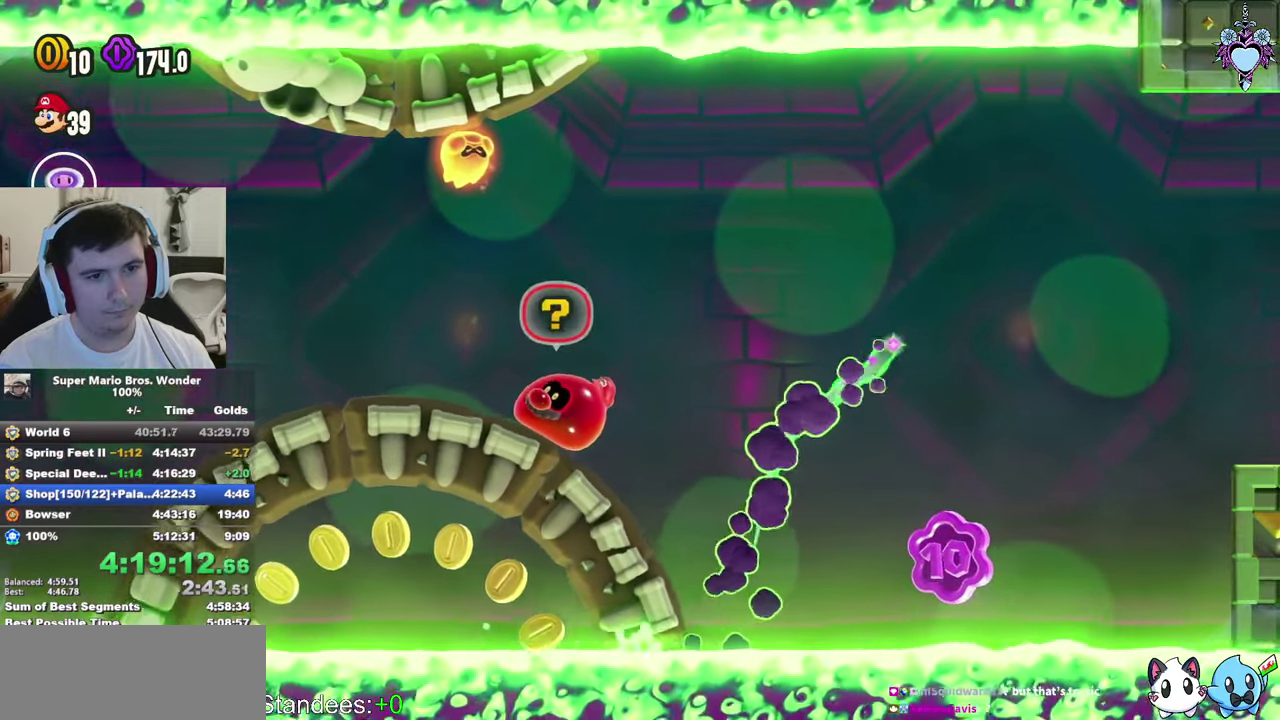
{"buttons": ["DPAD_LEFT"], "left_stick": "center", "right_stick": "center", "events": [[250, "DPAD_LEFT", "up"], [450, "DPAD_LEFT", "down"]]}
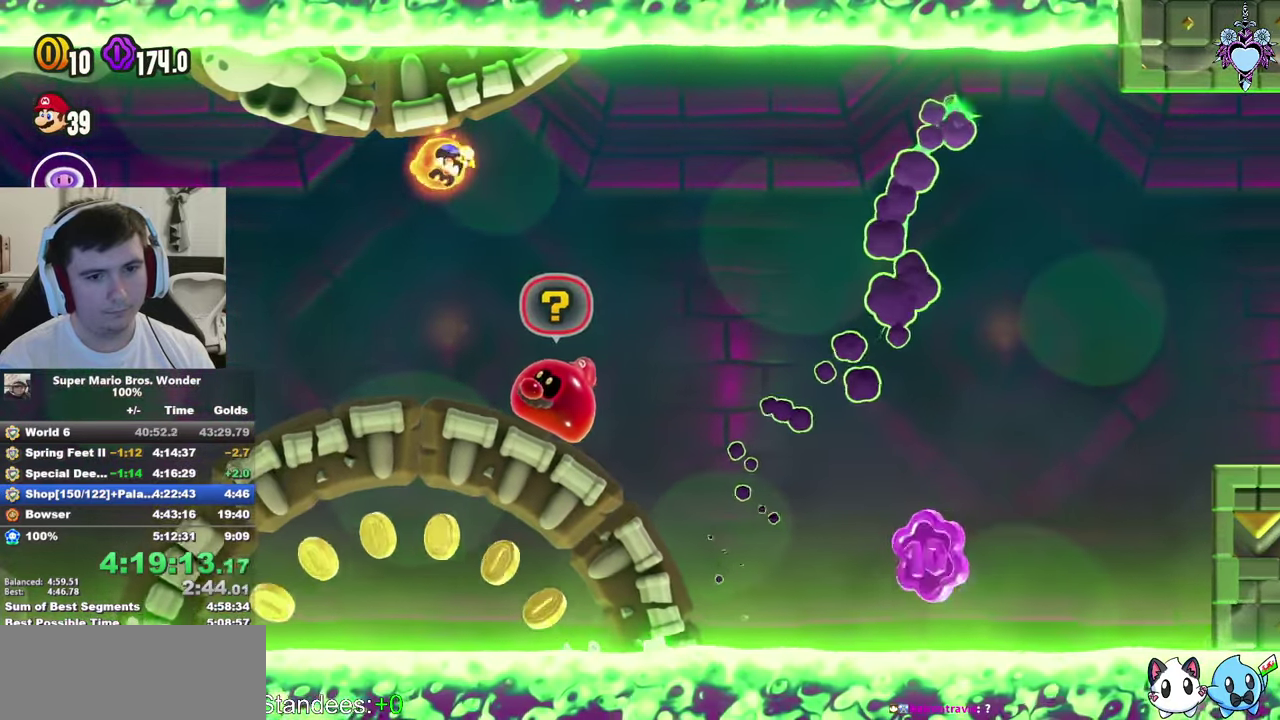
{"buttons": [], "left_stick": "center", "right_stick": "center", "events": [[116, "DPAD_LEFT", "up"], [250, "DPAD_LEFT", "down"], [400, "DPAD_LEFT", "up"]]}
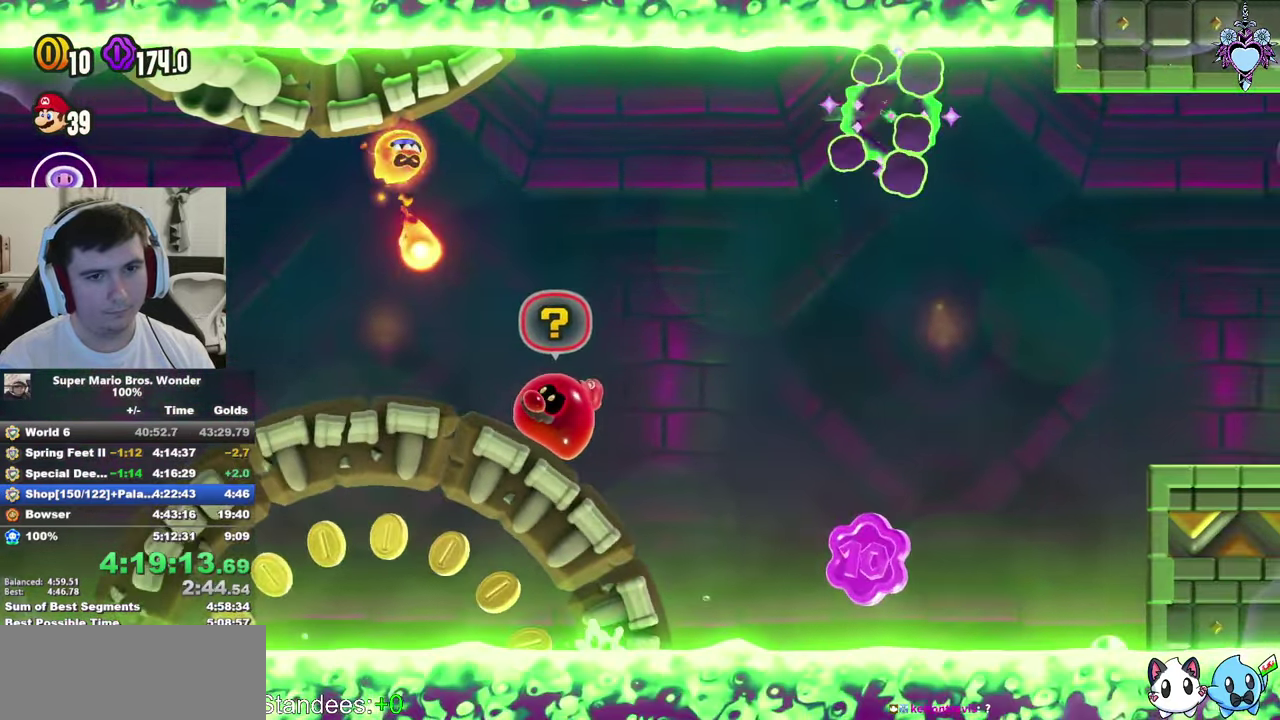
{"buttons": [], "left_stick": "center", "right_stick": "center", "events": [[16, "DPAD_LEFT", "down"], [200, "DPAD_LEFT", "up"], [300, "DPAD_LEFT", "down"], [433, "DPAD_LEFT", "up"]]}
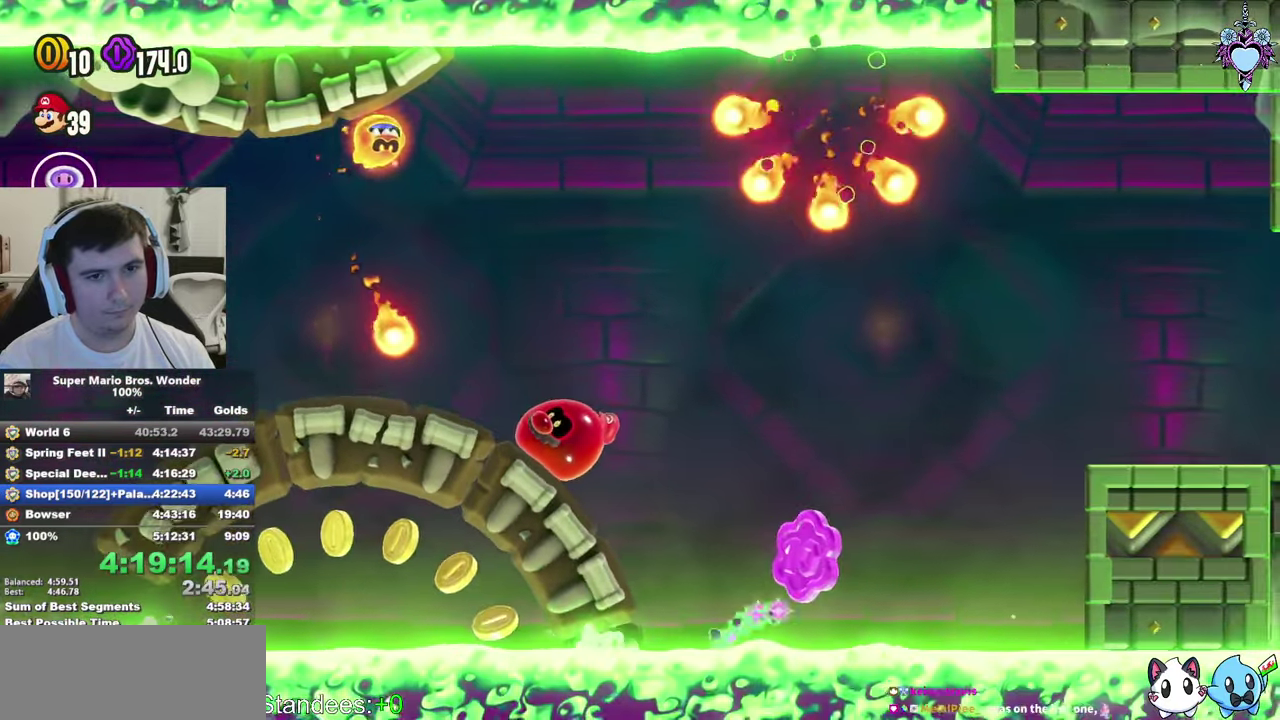
{"buttons": ["DPAD_LEFT"], "left_stick": "center", "right_stick": "center", "events": [[16, "DPAD_LEFT", "down"], [216, "DPAD_LEFT", "up"], [316, "DPAD_LEFT", "down"]]}
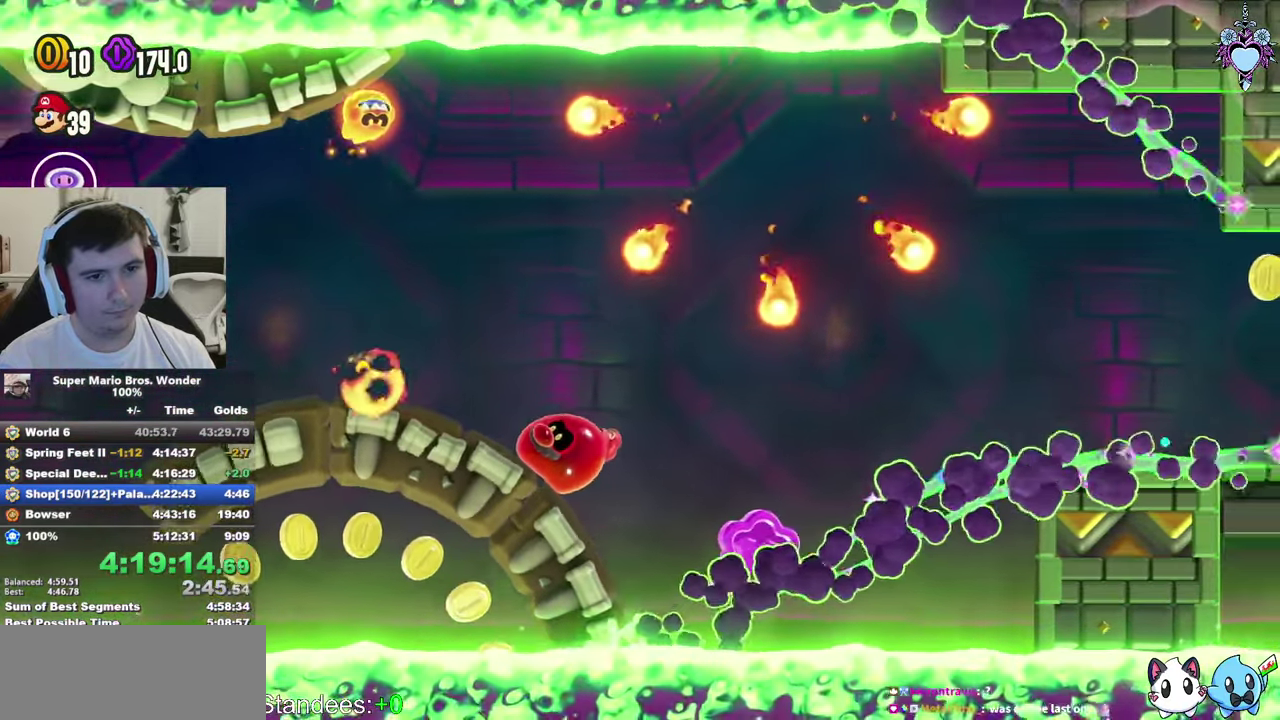
{"buttons": ["DPAD_LEFT"], "left_stick": "center", "right_stick": "center", "events": [[116, "DPAD_LEFT", "up"], [266, "DPAD_LEFT", "down"]]}
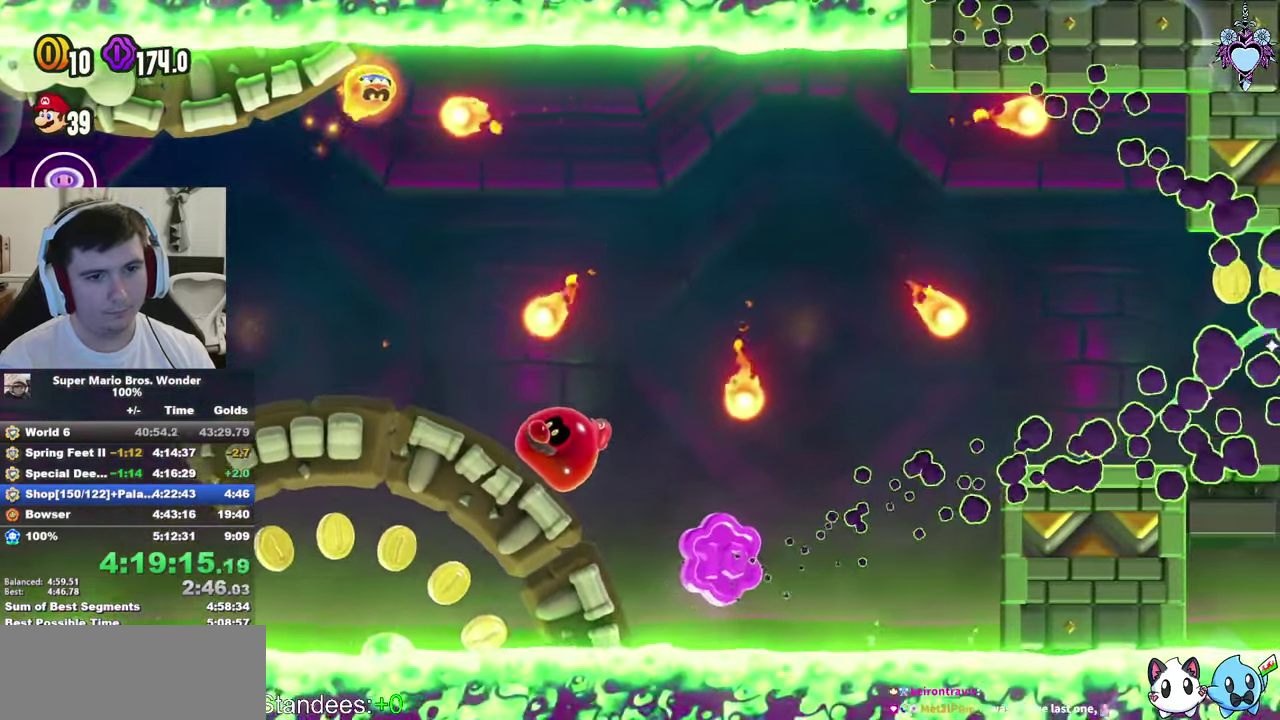
{"buttons": ["DPAD_RIGHT"], "left_stick": "center", "right_stick": "center", "events": [[133, "DPAD_LEFT", "up"], [350, "DPAD_RIGHT", "down"]]}
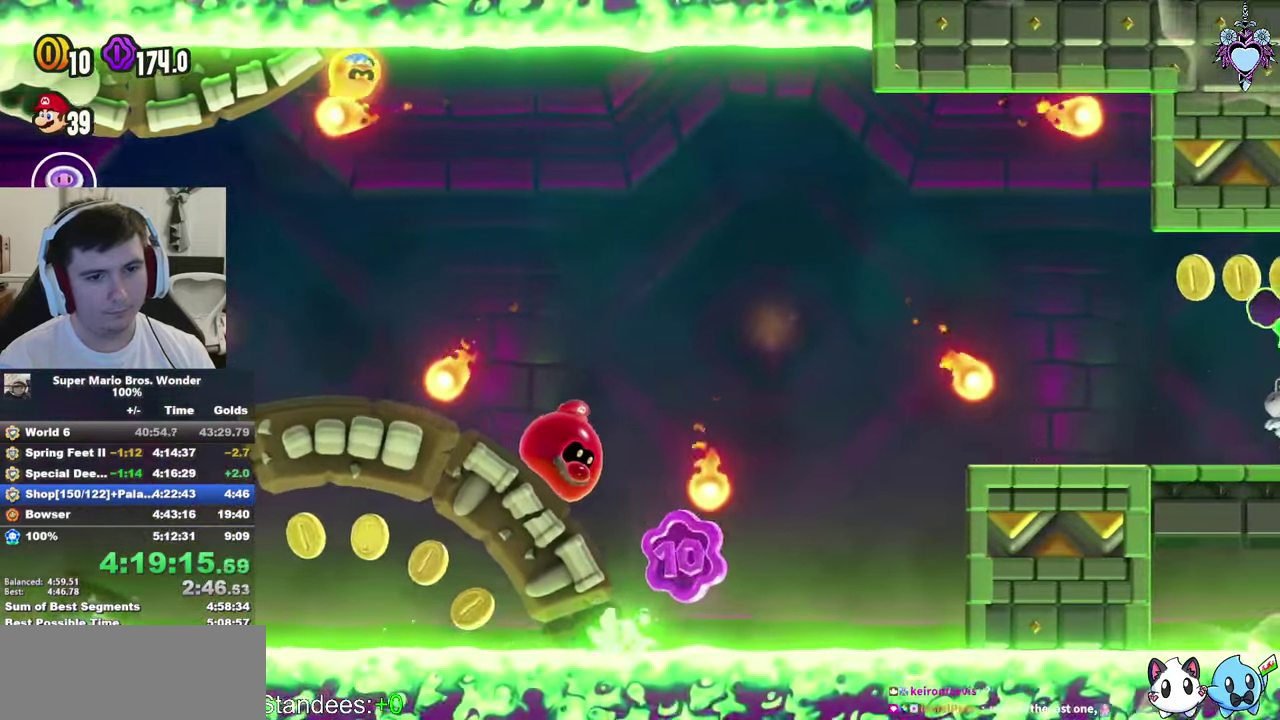
{"buttons": ["CROSS", "DPAD_RIGHT"], "left_stick": "center", "right_stick": "center", "events": [[200, "CROSS", "down"]]}
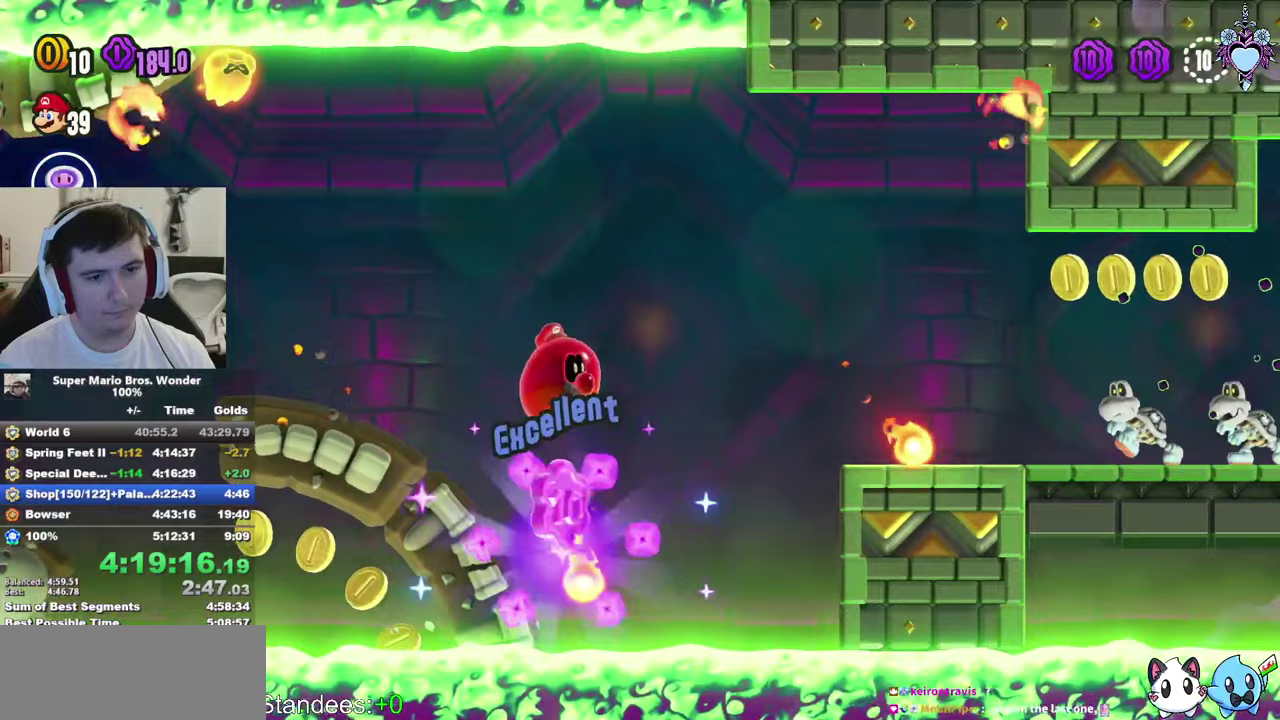
{"buttons": ["CROSS", "DPAD_RIGHT"], "left_stick": "center", "right_stick": "center", "events": []}
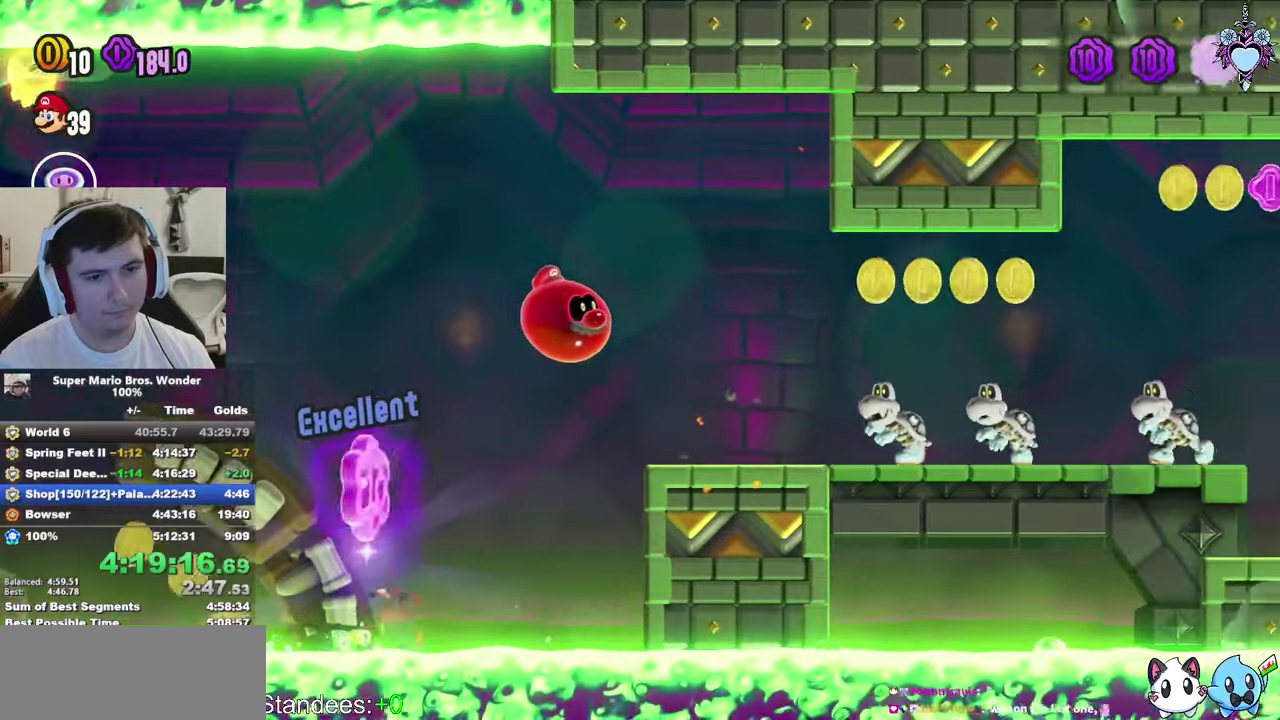
{"buttons": ["CROSS", "DPAD_RIGHT"], "left_stick": "center", "right_stick": "center", "events": [[17, "CROSS", "up"], [233, "CROSS", "down"]]}
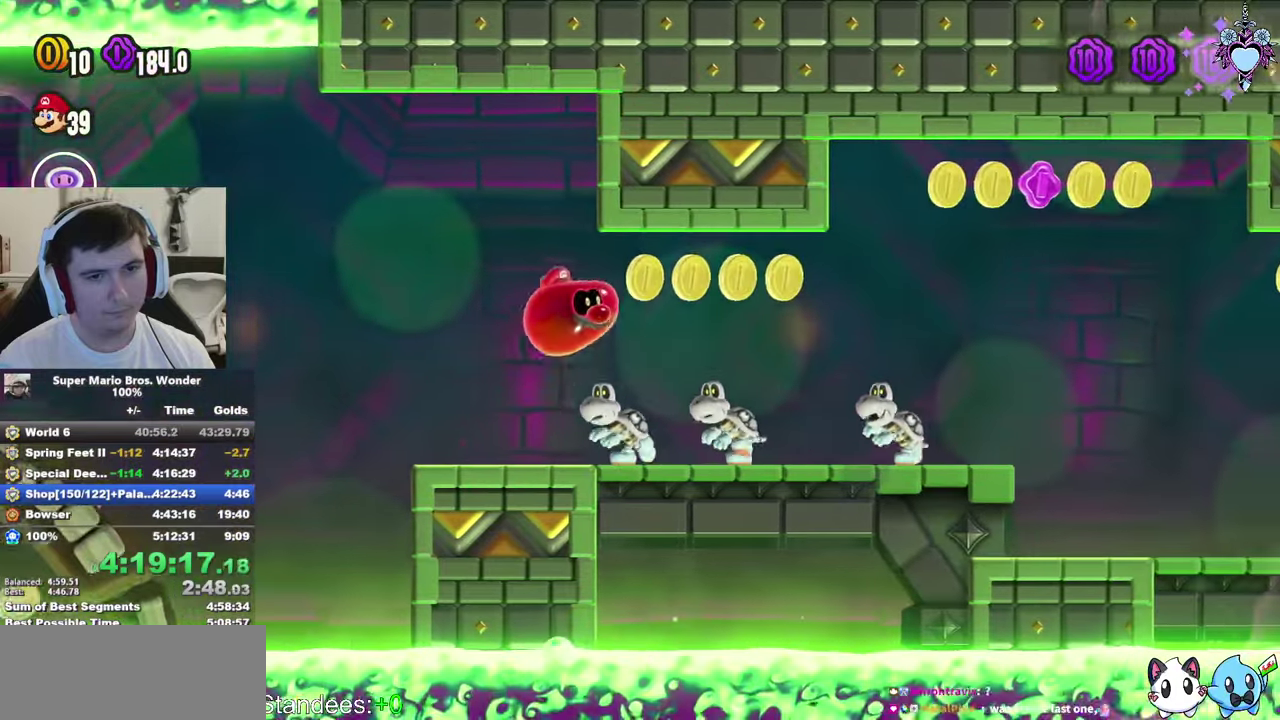
{"buttons": ["DPAD_RIGHT"], "left_stick": "center", "right_stick": "center", "events": [[150, "CROSS", "up"]]}
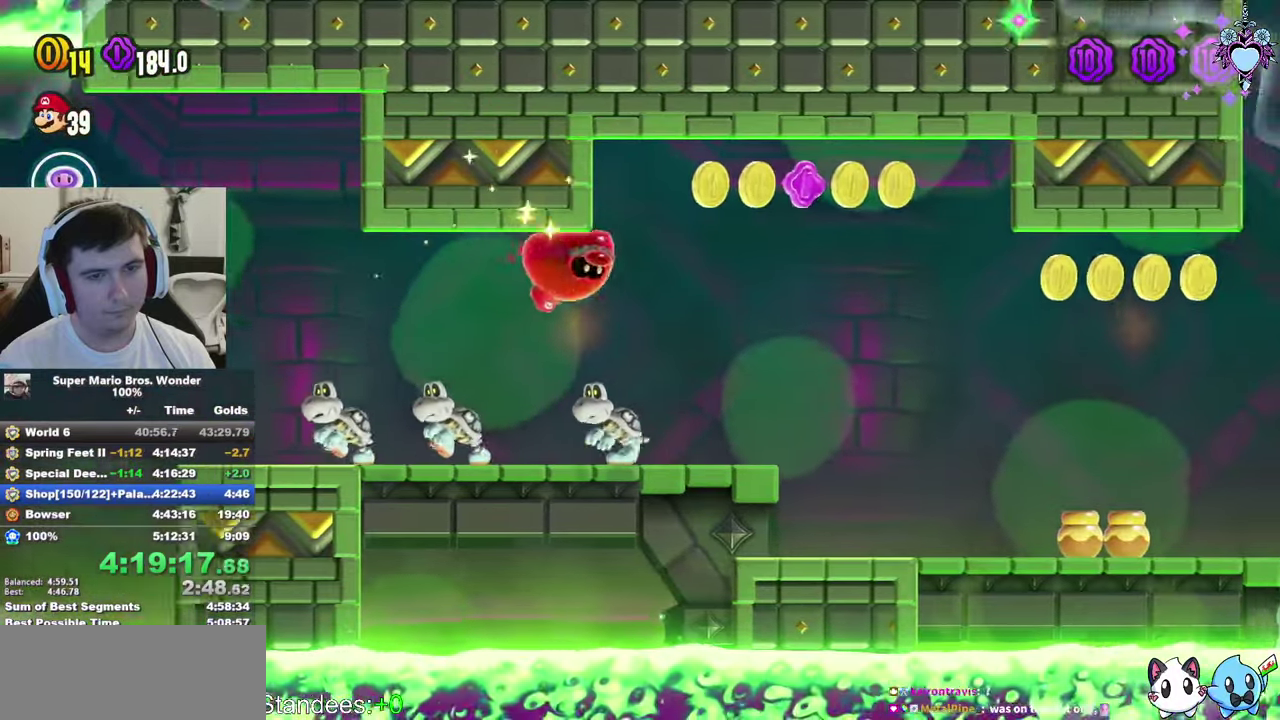
{"buttons": ["DPAD_RIGHT"], "left_stick": "center", "right_stick": "center", "events": []}
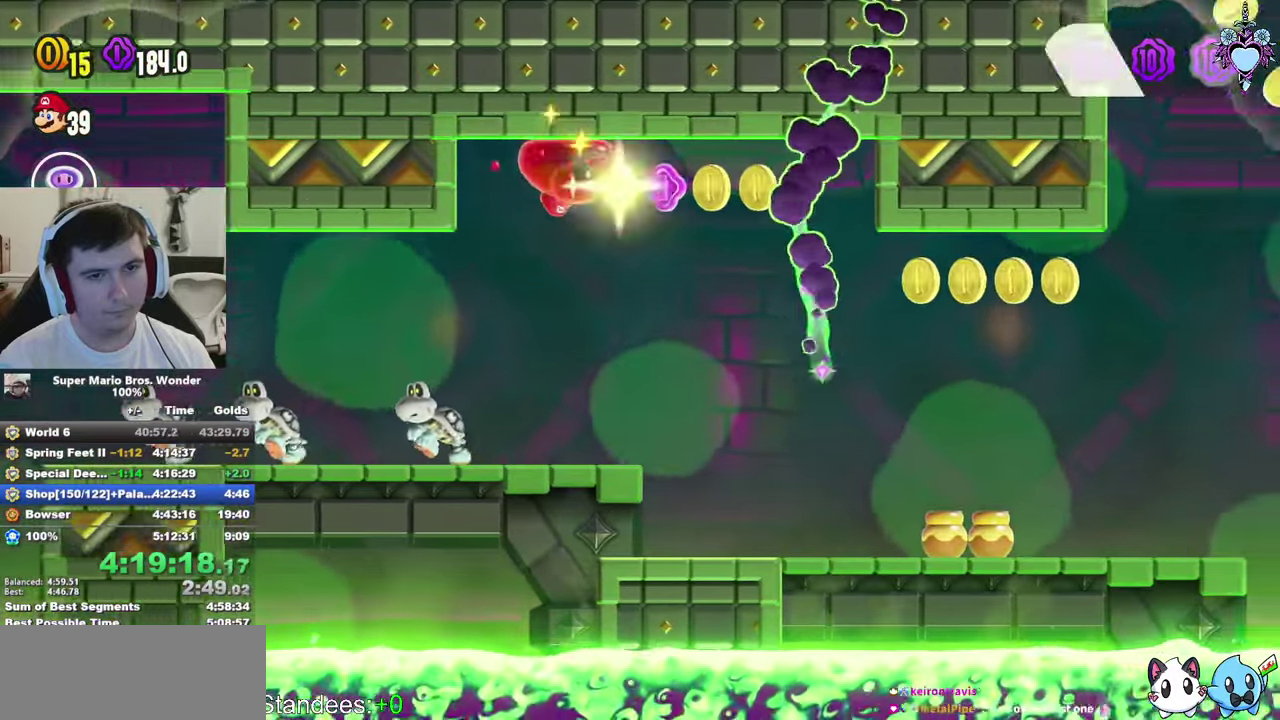
{"buttons": ["DPAD_DOWN", "DPAD_RIGHT"], "left_stick": "center", "right_stick": "center", "events": [[467, "DPAD_DOWN", "down"]]}
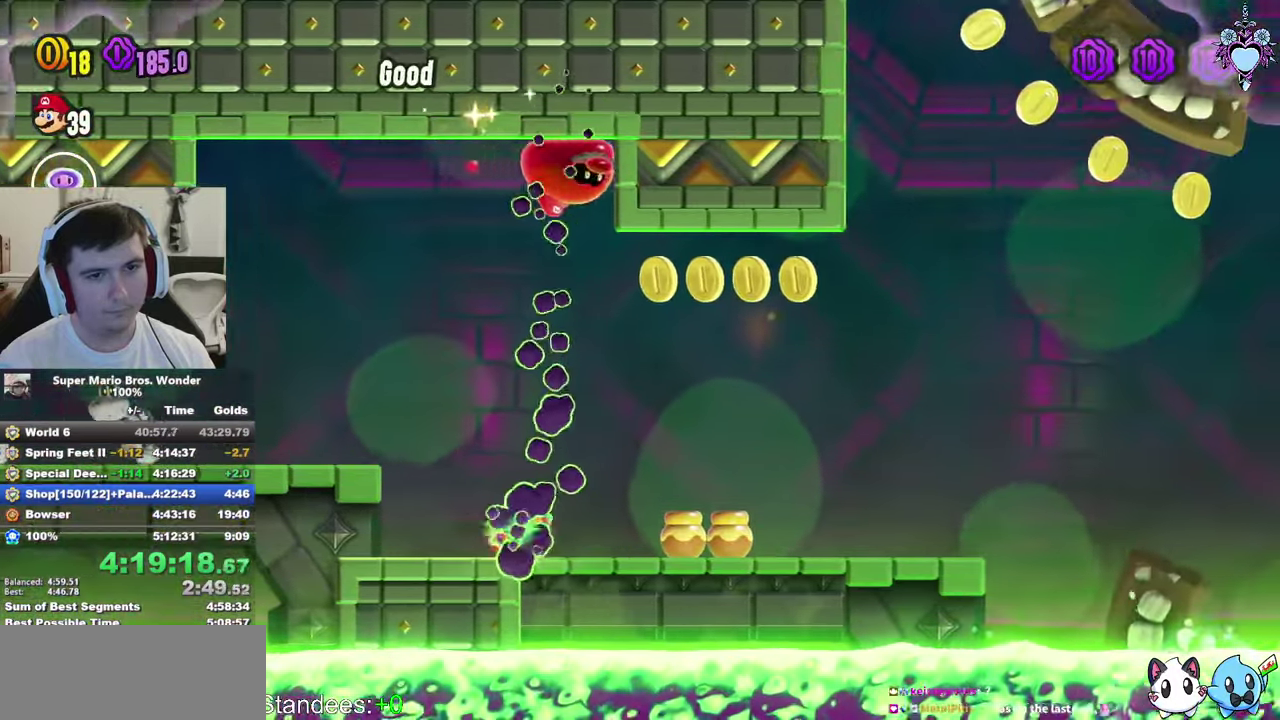
{"buttons": ["DPAD_RIGHT"], "left_stick": "center", "right_stick": "center", "events": [[150, "DPAD_DOWN", "up"]]}
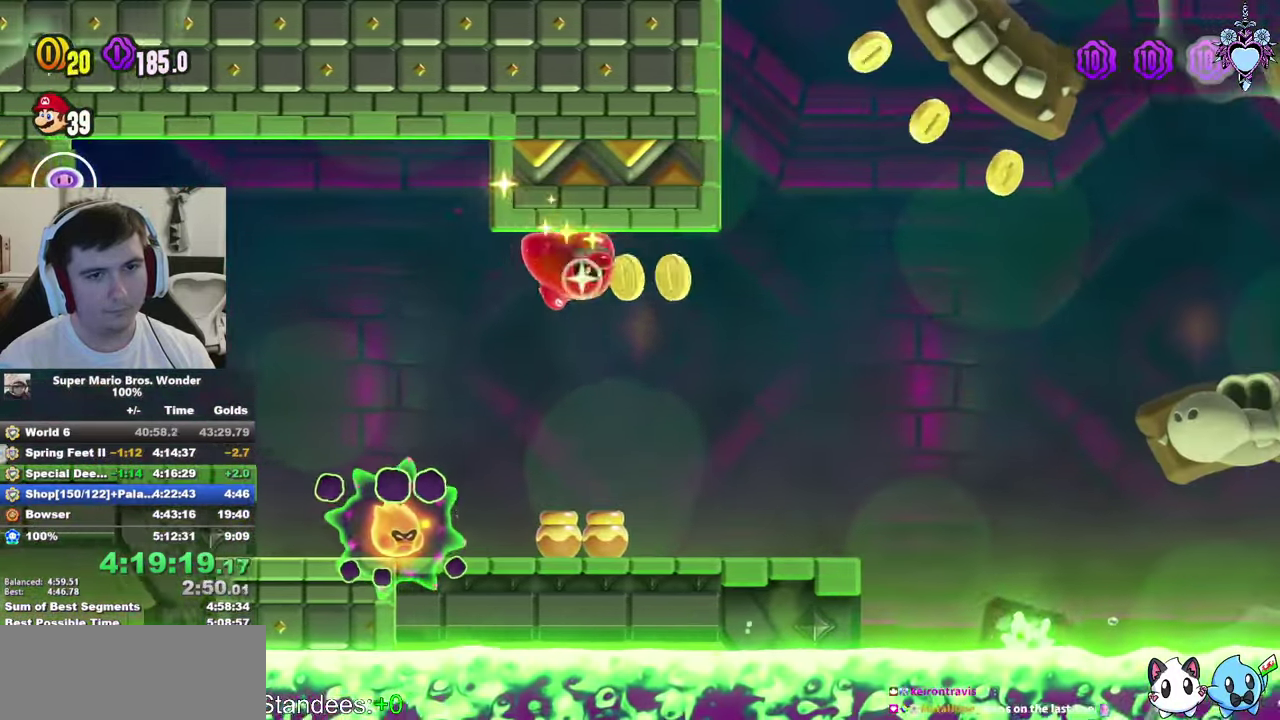
{"buttons": ["DPAD_UP", "DPAD_RIGHT"], "left_stick": "center", "right_stick": "center", "events": [[150, "DPAD_UP", "down"]]}
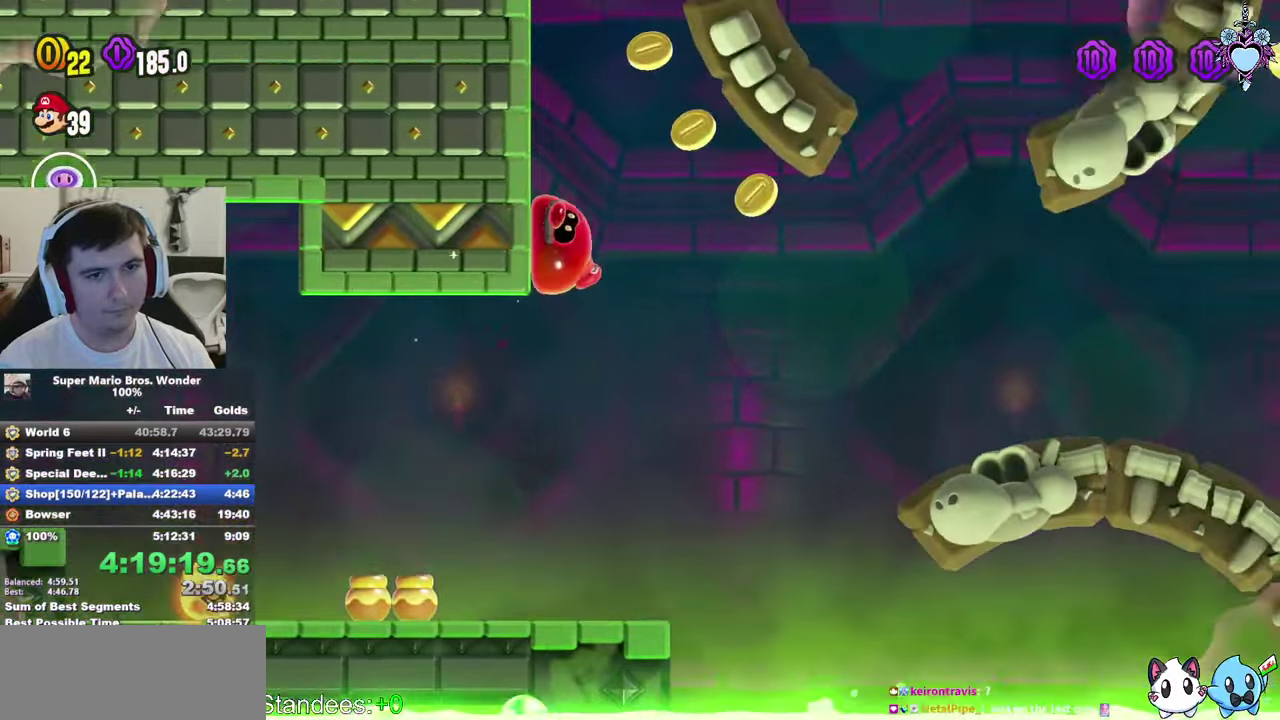
{"buttons": ["CROSS", "DPAD_UP", "DPAD_RIGHT"], "left_stick": "center", "right_stick": "center", "events": [[400, "CROSS", "down"]]}
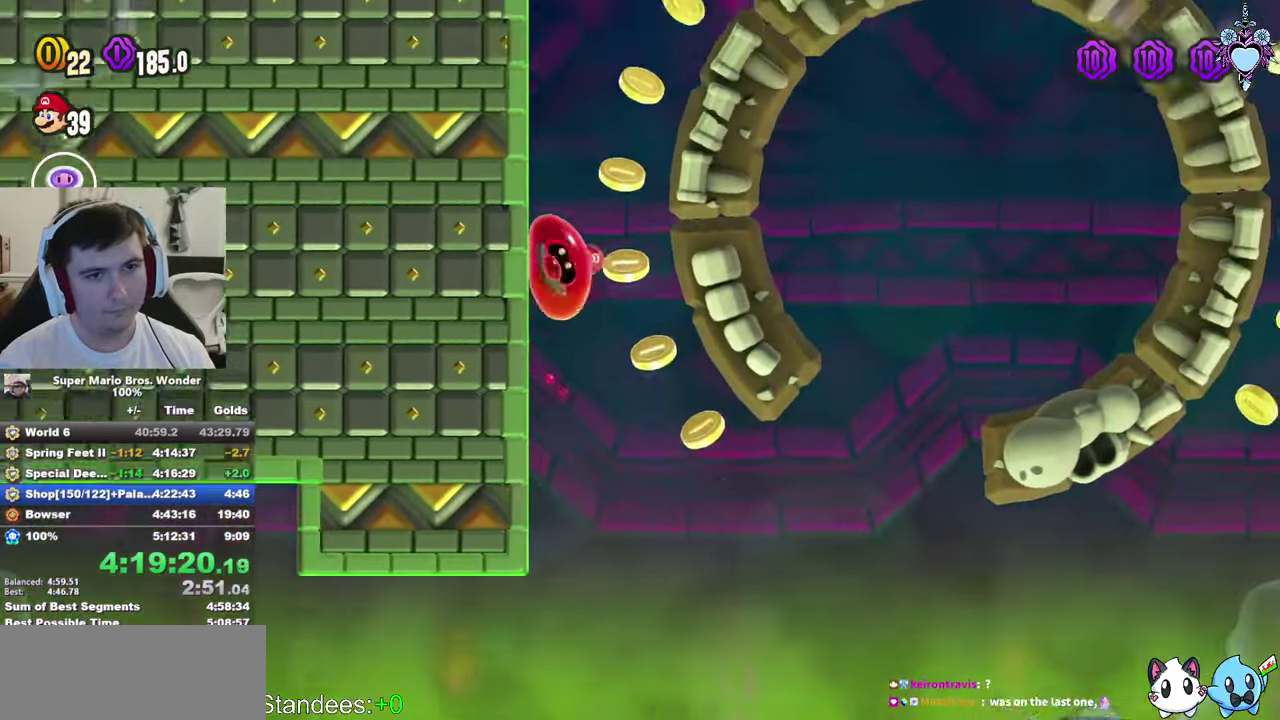
{"buttons": ["DPAD_RIGHT"], "left_stick": "center", "right_stick": "center", "events": [[83, "DPAD_UP", "up"], [350, "CROSS", "up"]]}